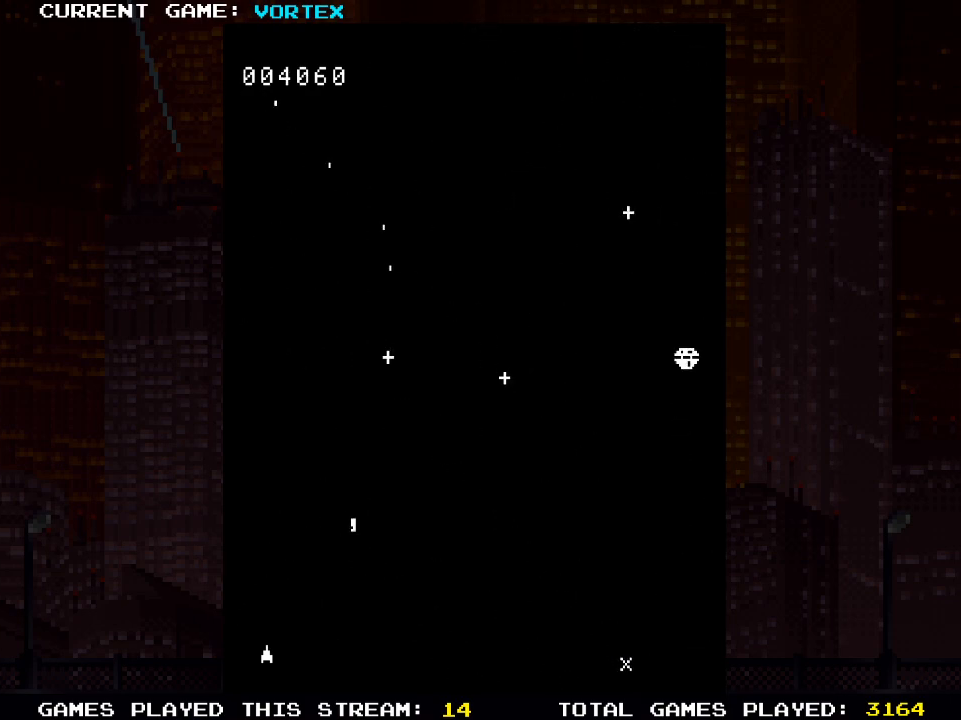
Gameplay with a controller (PlayStation layout); each line is a JSON object with the inputs held at the frame after it. "events" lists button and stick changes between this image and that frame as [ms after this image, input, new state], when the widget could be followed in between.
{"buttons": [], "left_stick": "center", "right_stick": "center", "events": []}
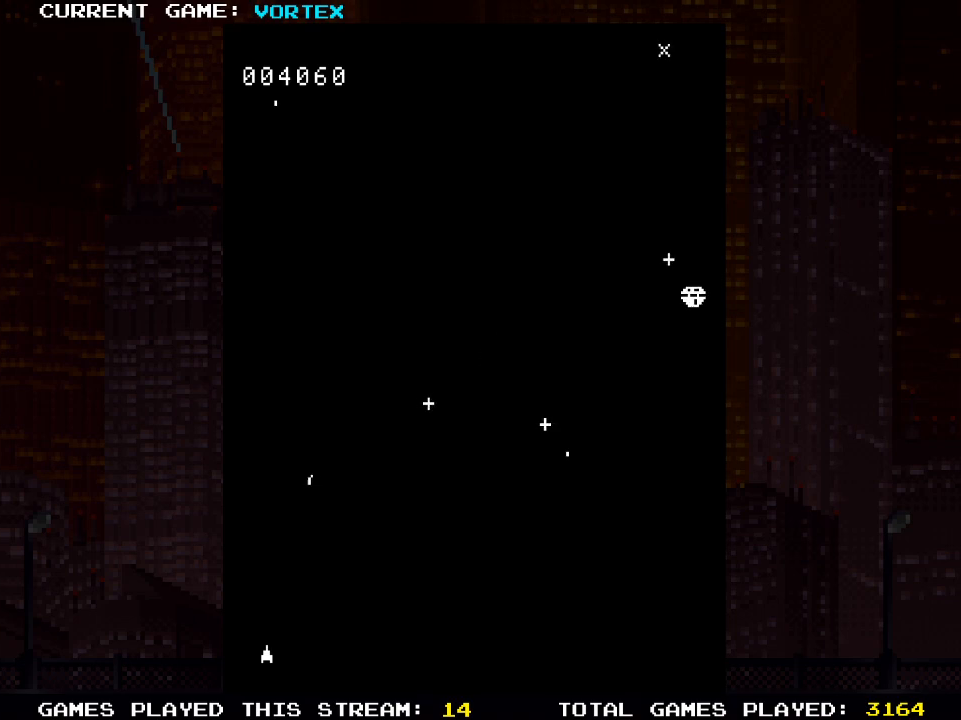
{"buttons": [], "left_stick": "center", "right_stick": "center", "events": []}
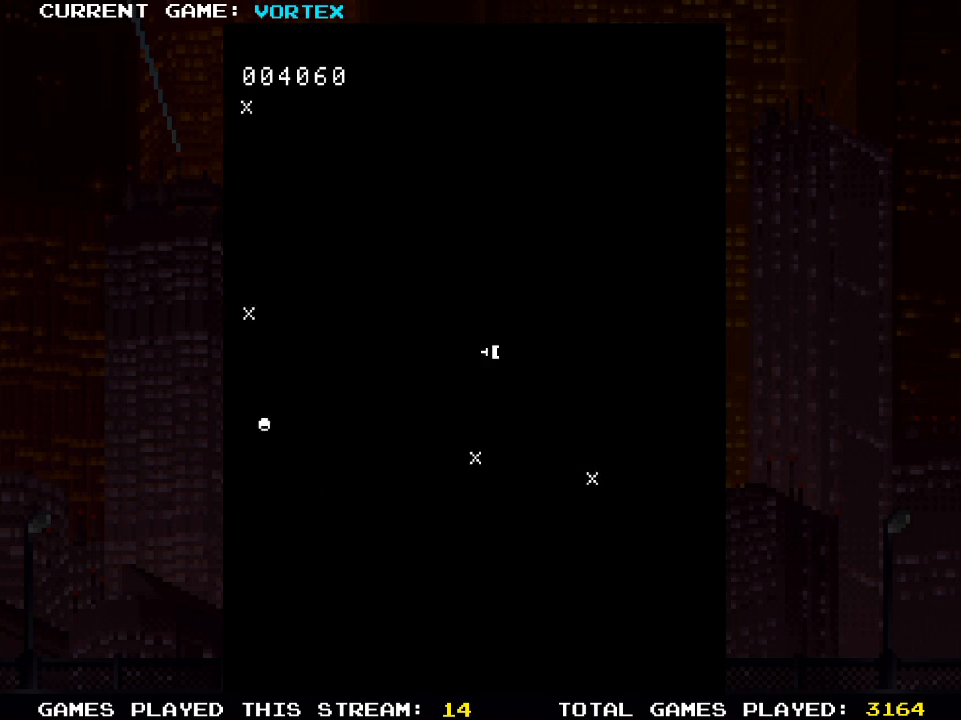
{"buttons": [], "left_stick": "center", "right_stick": "center", "events": []}
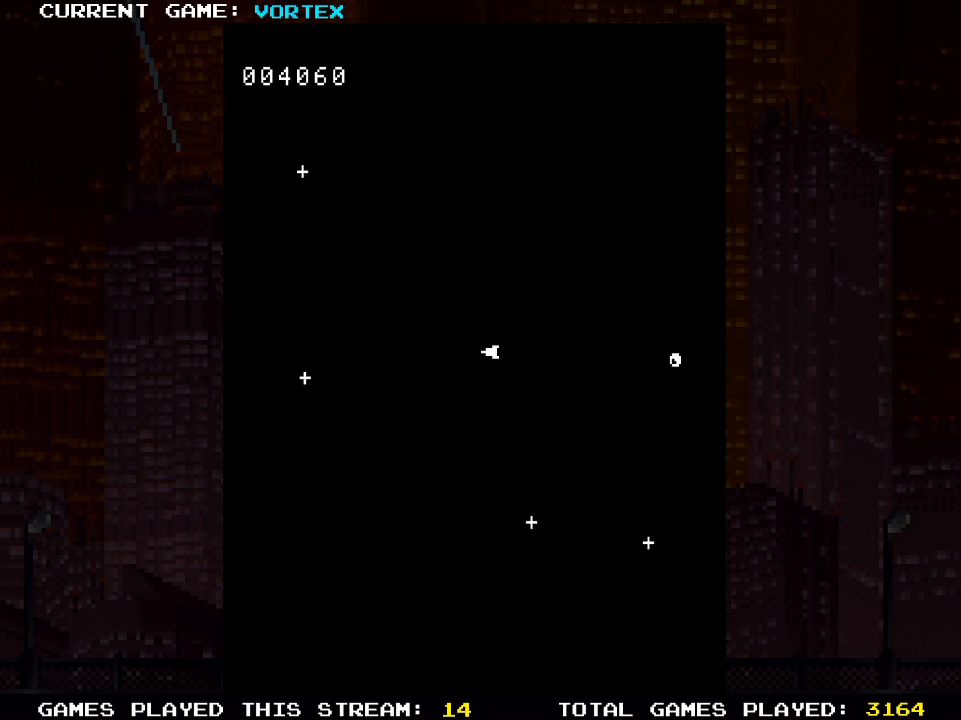
{"buttons": [], "left_stick": "center", "right_stick": "center", "events": [[83, "SQUARE", "down"], [183, "DPAD_RIGHT", "down"], [183, "SQUARE", "up"], [267, "DPAD_RIGHT", "up"], [317, "SQUARE", "down"], [433, "SQUARE", "up"]]}
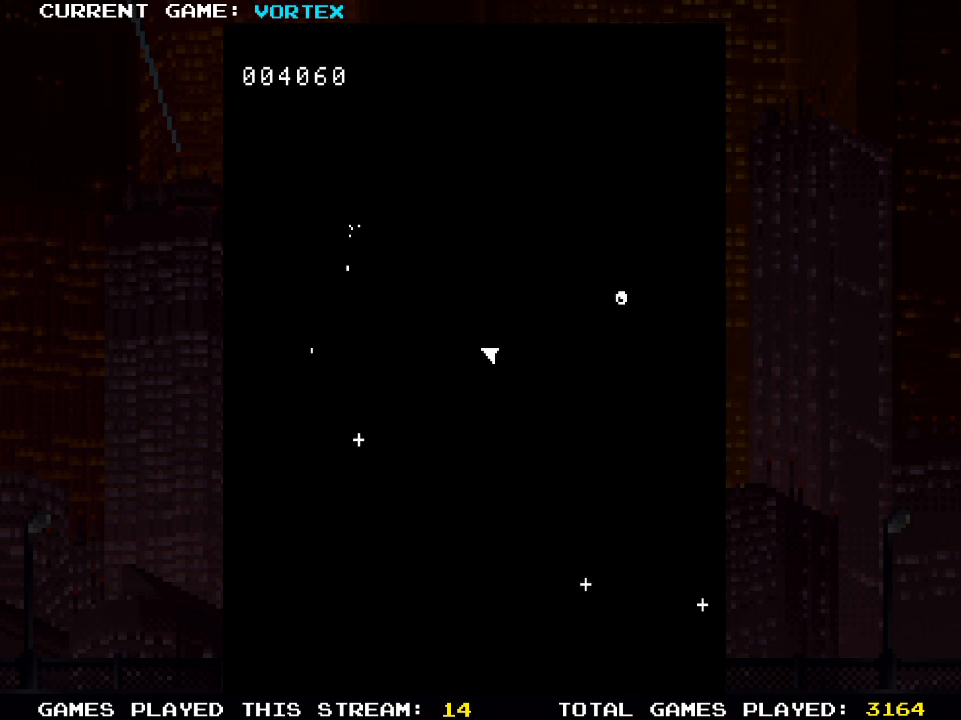
{"buttons": ["SQUARE"], "left_stick": "center", "right_stick": "center", "events": [[150, "SQUARE", "down"], [267, "SQUARE", "up"], [417, "SQUARE", "down"]]}
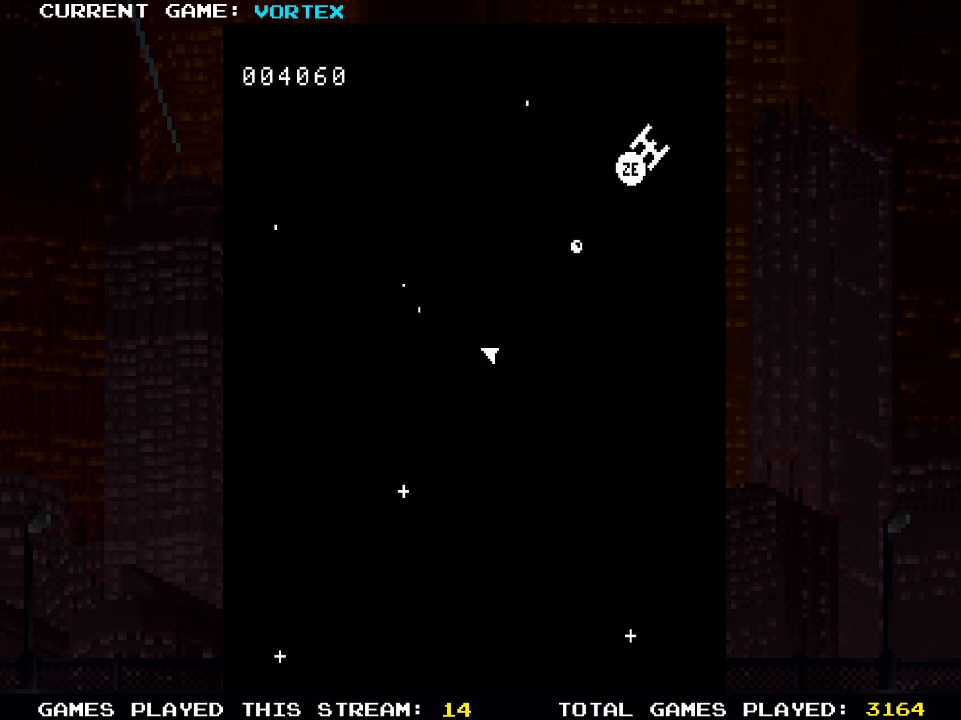
{"buttons": ["DPAD_RIGHT"], "left_stick": "center", "right_stick": "center", "events": [[33, "SQUARE", "up"], [133, "SQUARE", "down"], [217, "SQUARE", "up"], [300, "SQUARE", "down"], [350, "DPAD_RIGHT", "down"], [383, "SQUARE", "up"]]}
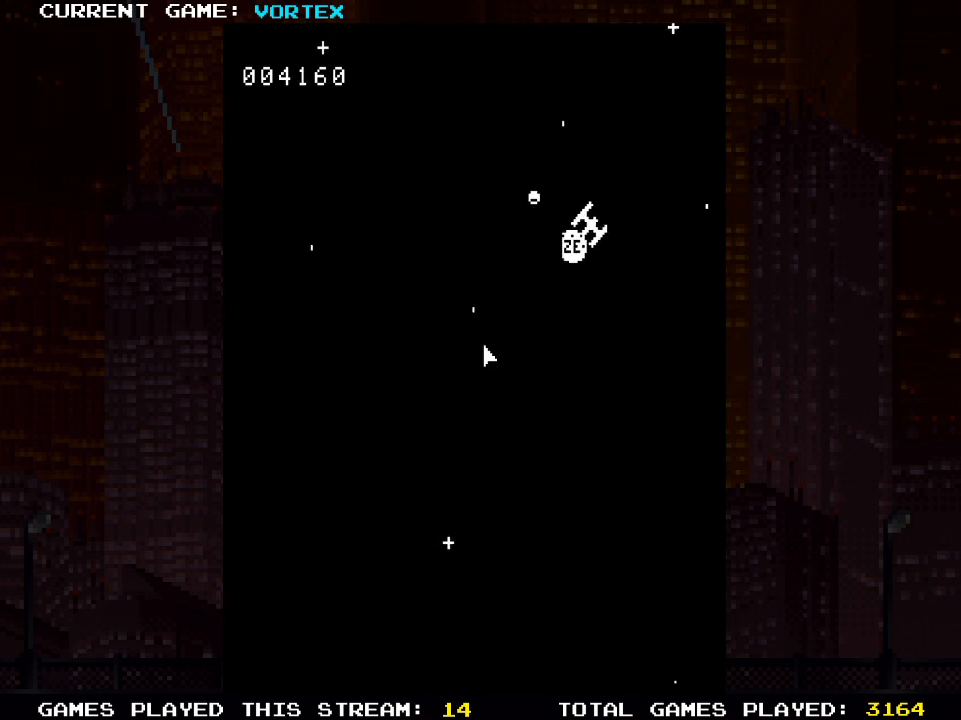
{"buttons": ["SQUARE"], "left_stick": "center", "right_stick": "center", "events": [[17, "SQUARE", "down"], [33, "SQUARE", "up"], [100, "DPAD_RIGHT", "up"], [150, "SQUARE", "down"], [217, "SQUARE", "up"], [250, "DPAD_RIGHT", "down"], [333, "SQUARE", "down"], [367, "SQUARE", "up"], [483, "DPAD_RIGHT", "up"], [483, "SQUARE", "down"]]}
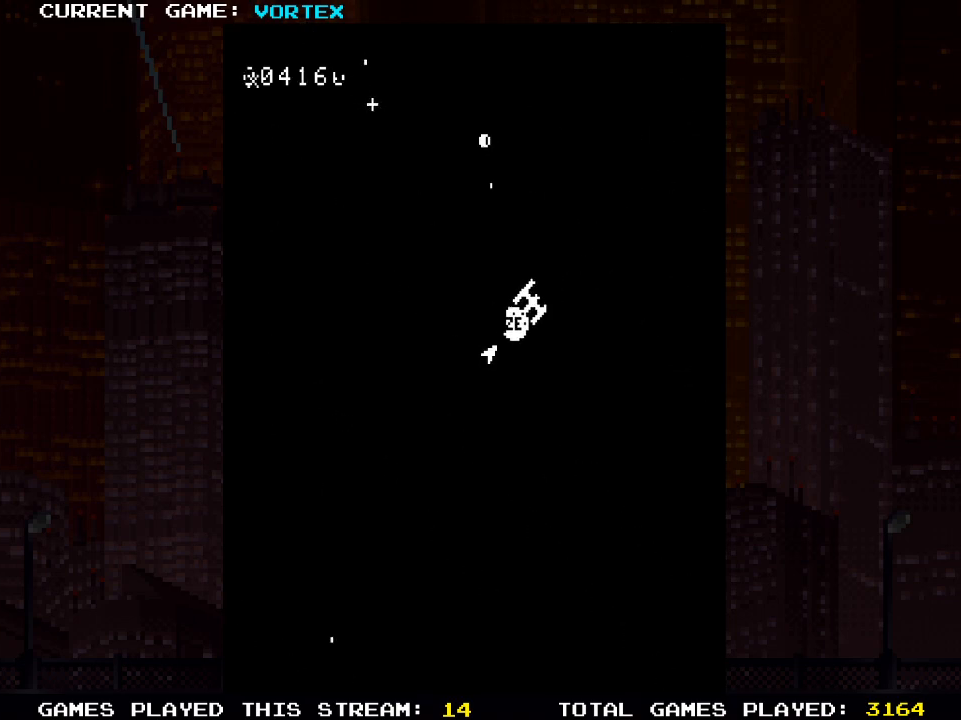
{"buttons": [], "left_stick": "center", "right_stick": "center", "events": [[33, "SQUARE", "up"], [117, "SQUARE", "down"], [200, "SQUARE", "up"], [300, "SQUARE", "down"], [433, "SQUARE", "up"]]}
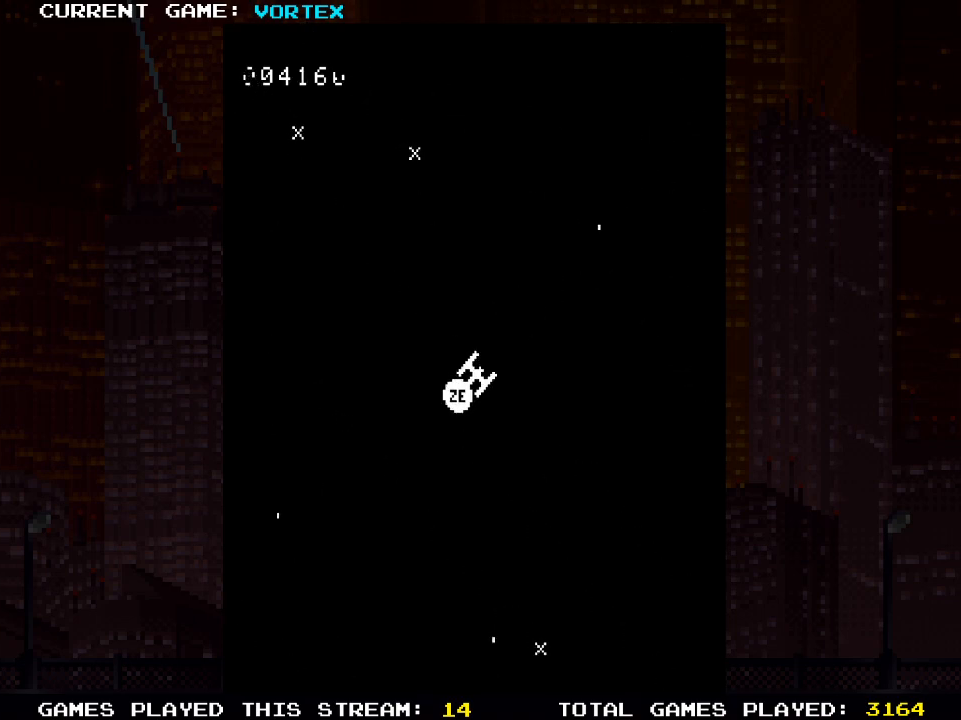
{"buttons": [], "left_stick": "center", "right_stick": "center", "events": [[133, "SQUARE", "down"], [267, "SQUARE", "up"]]}
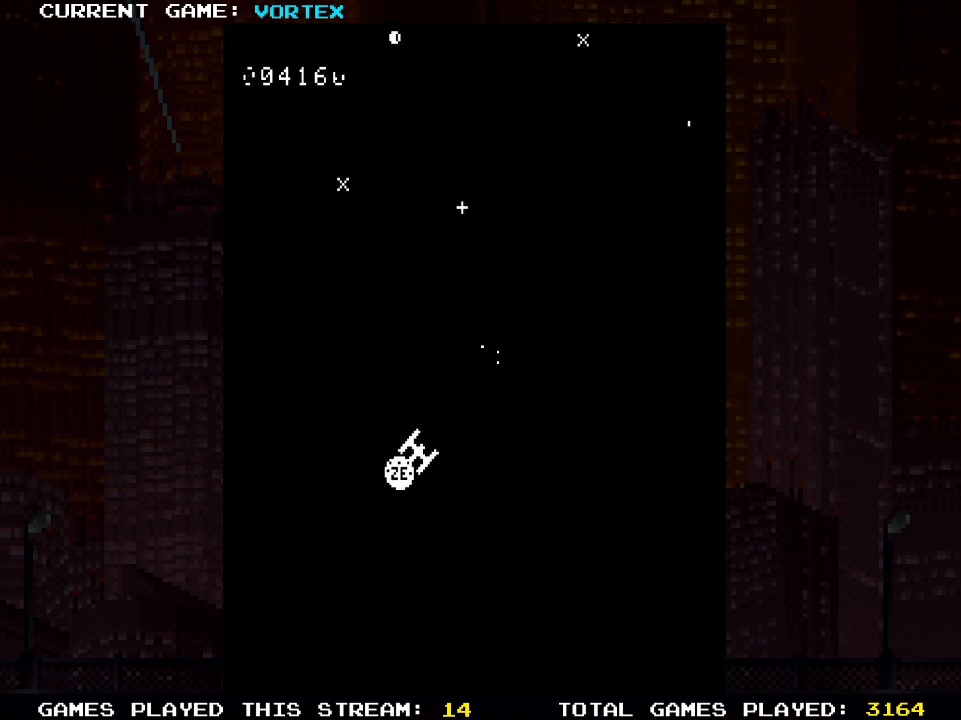
{"buttons": ["SQUARE"], "left_stick": "center", "right_stick": "center", "events": [[367, "SQUARE", "down"]]}
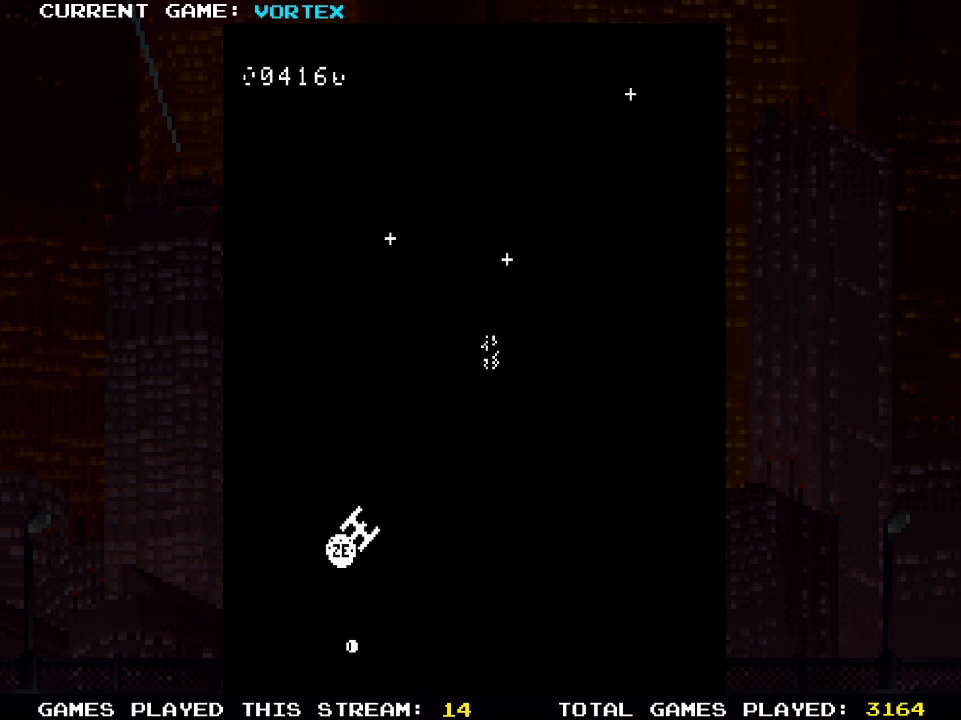
{"buttons": [], "left_stick": "center", "right_stick": "center", "events": [[33, "SQUARE", "up"], [250, "SQUARE", "down"], [400, "SQUARE", "up"]]}